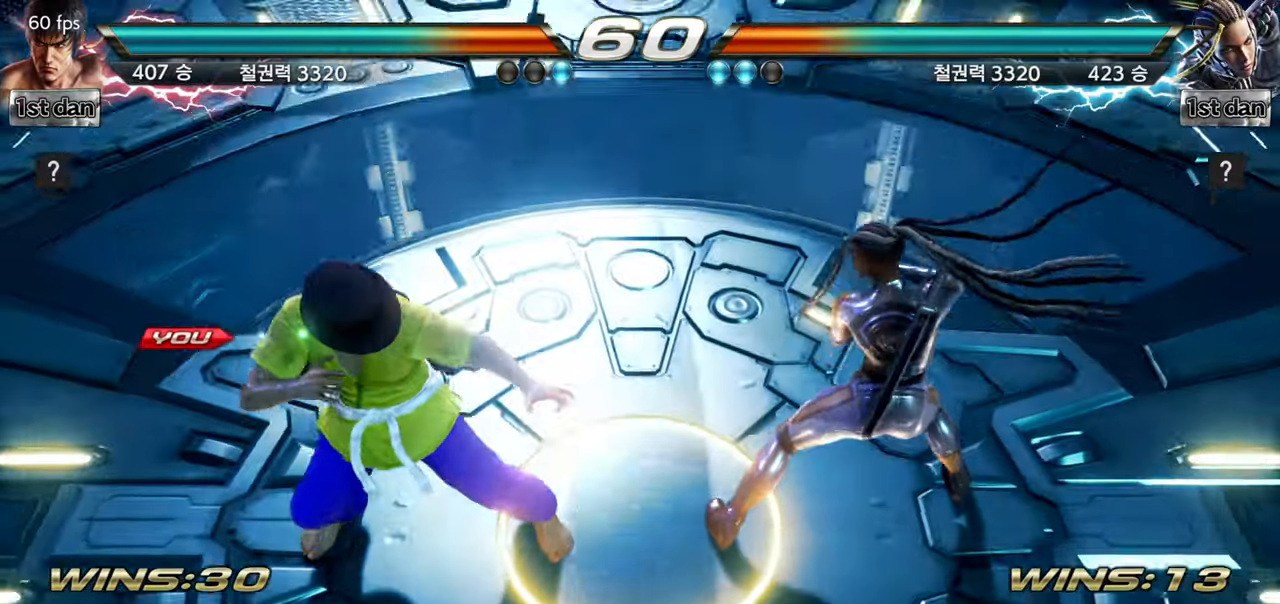
Gameplay with a controller (arcade stick); each line is a JSON object with the inputs held at the frame after it. "events" lists button and stick changes between this image and that frame as [ms after this image, input, new state], when the widget could be followed in between. Not read: L3 R3.
{"buttons": [], "left_stick": "center", "events": [[100, "left_stick", "right"], [217, "left_stick", "center"]]}
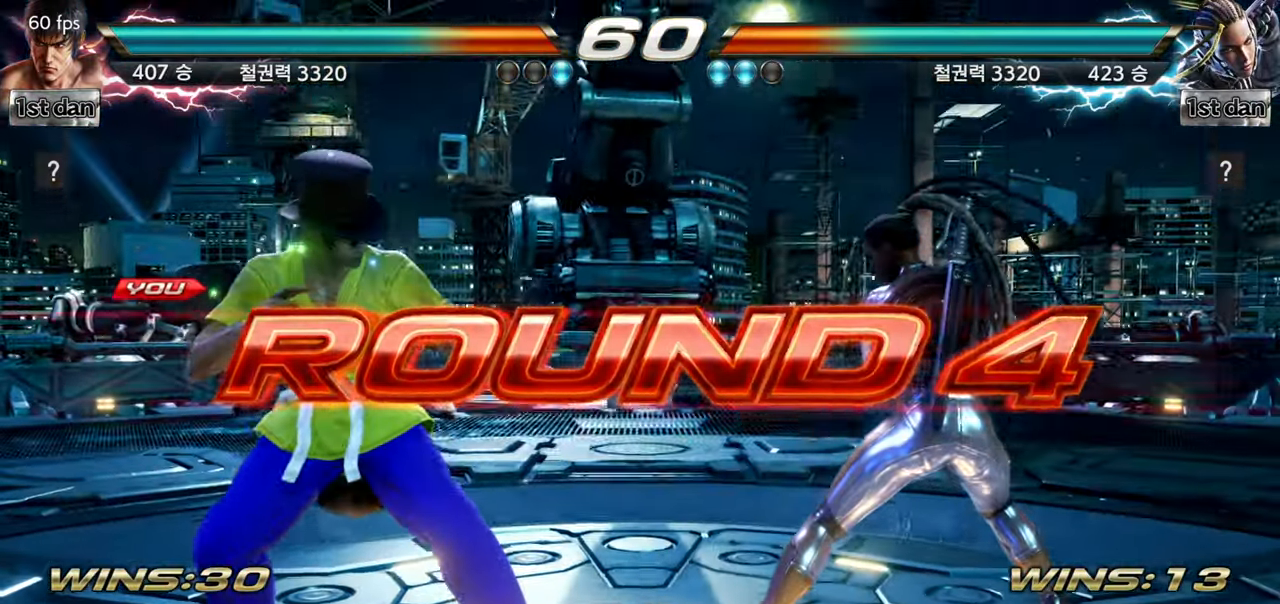
{"buttons": [], "left_stick": "center", "events": []}
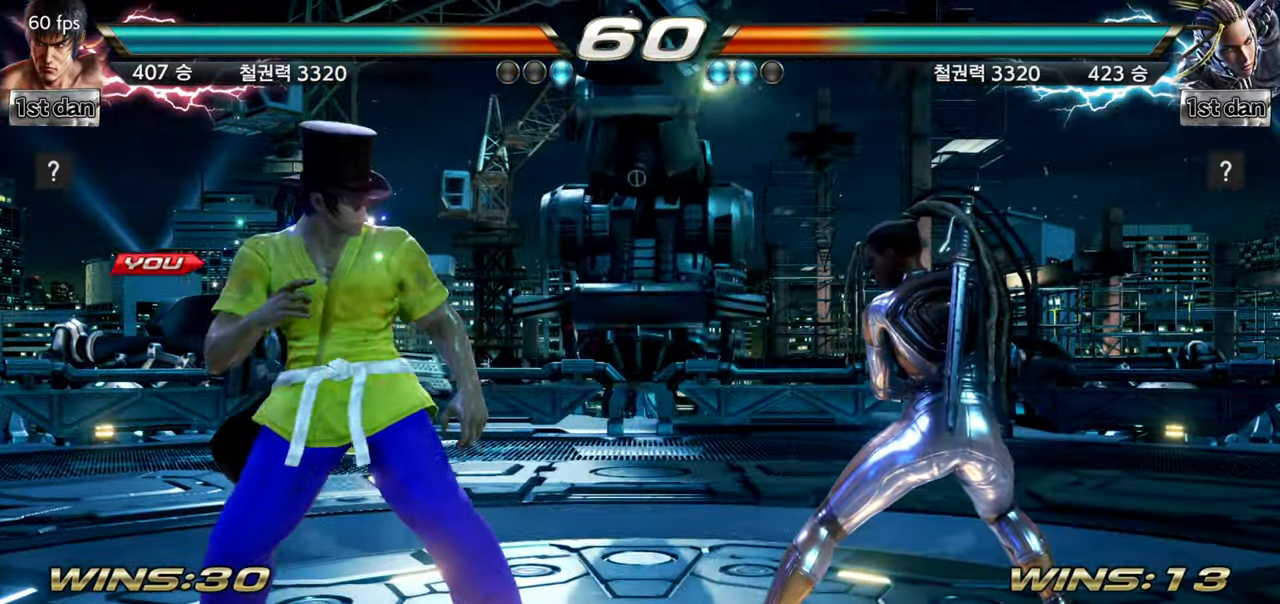
{"buttons": [], "left_stick": "center", "events": []}
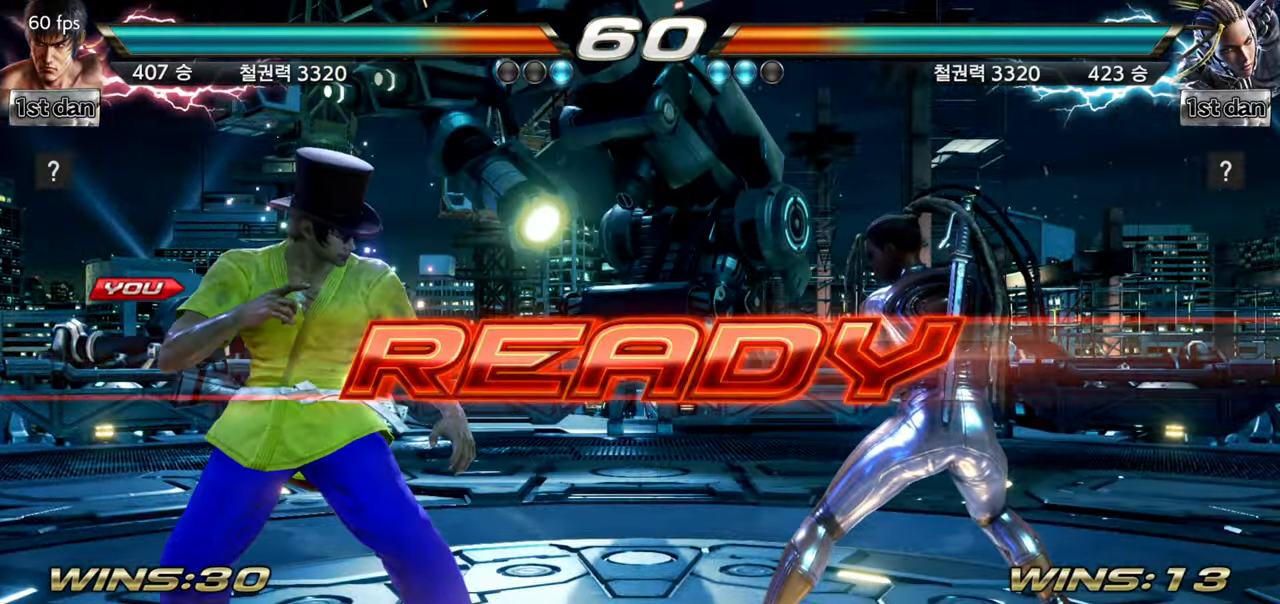
{"buttons": [], "left_stick": "center", "events": []}
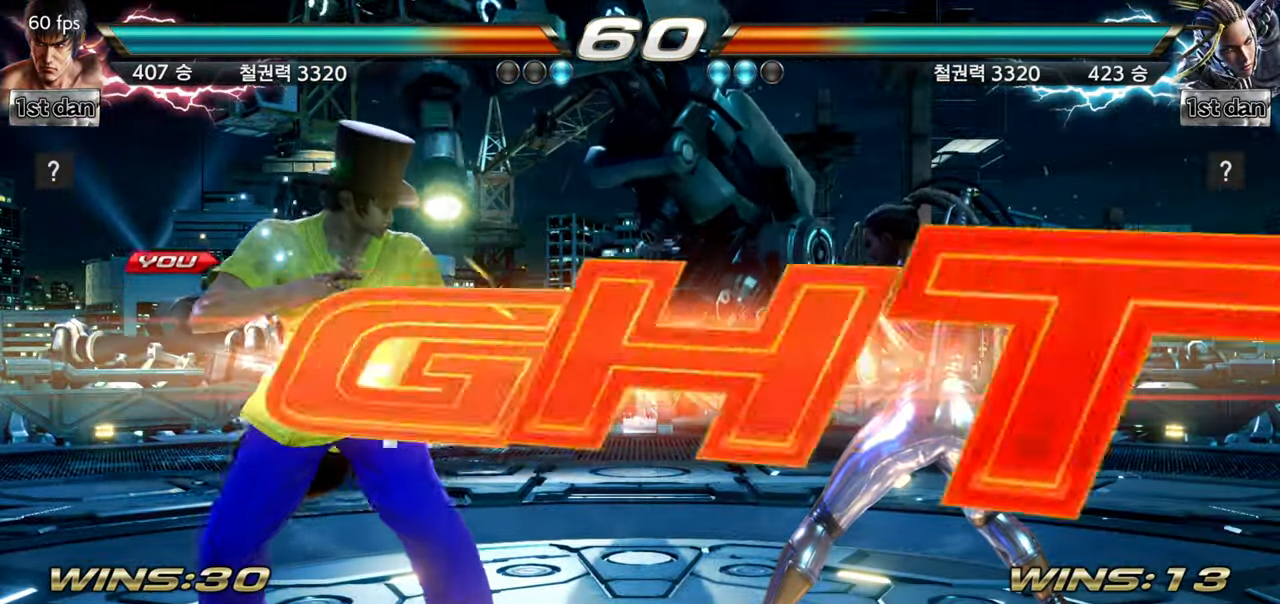
{"buttons": ["SQUARE"], "left_stick": "center", "events": [[451, "SQUARE", "down"]]}
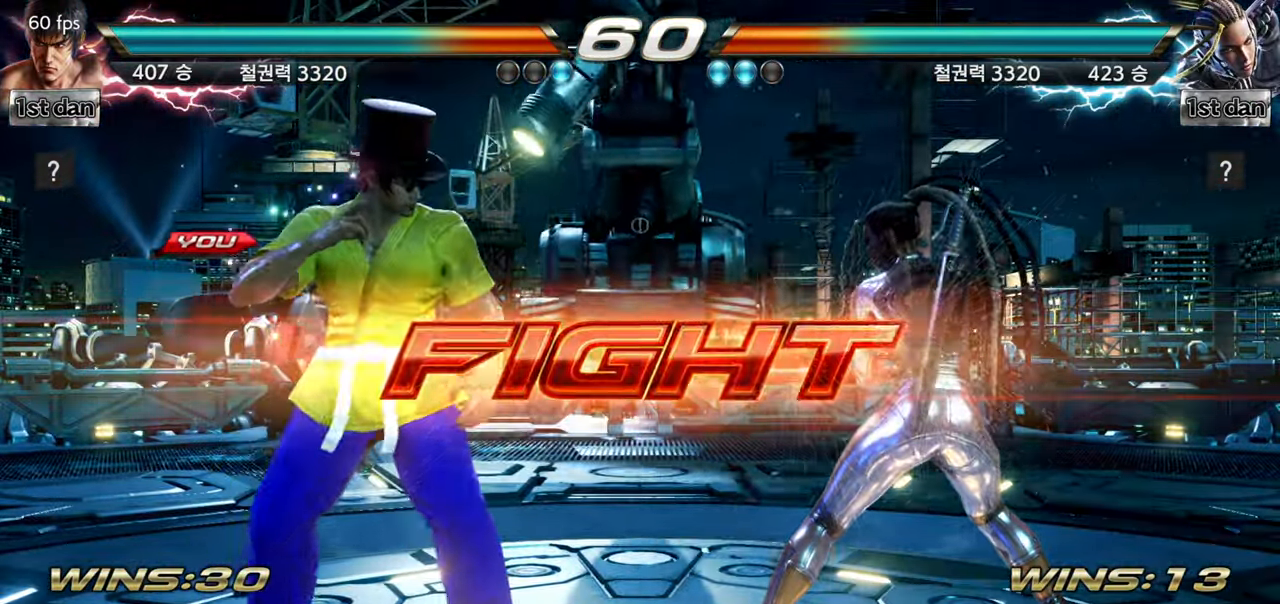
{"buttons": ["TRIANGLE"], "left_stick": "down", "events": [[150, "SQUARE", "up"], [383, "left_stick", "down"], [400, "TRIANGLE", "down"]]}
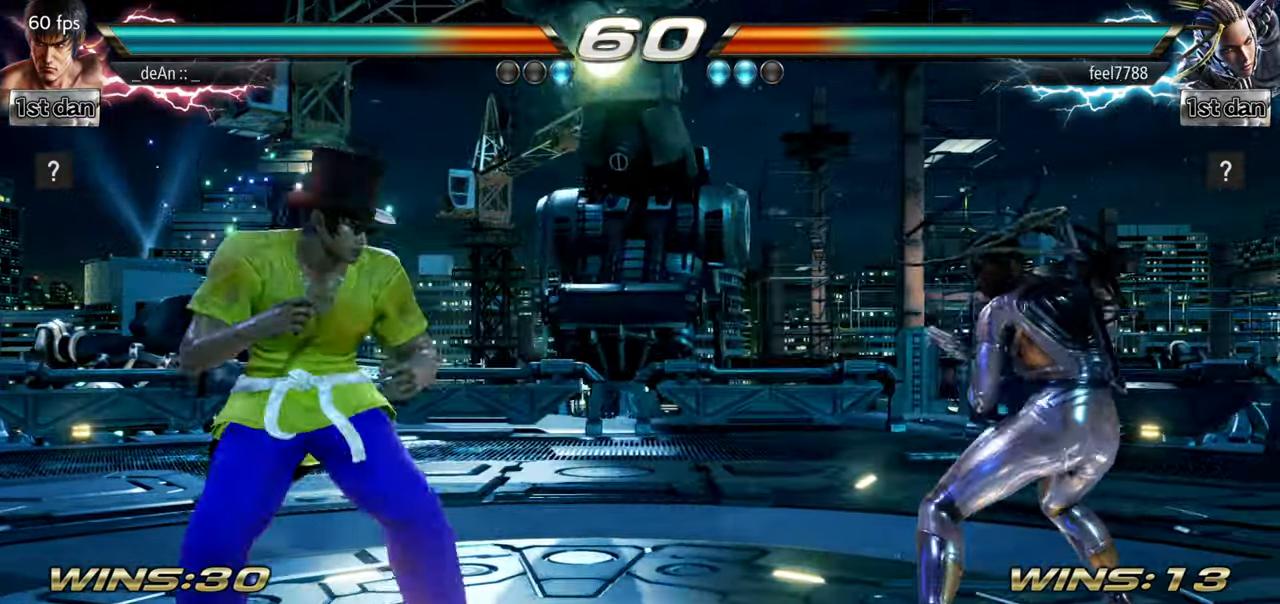
{"buttons": [], "left_stick": "center", "events": [[50, "left_stick", "center"], [66, "CROSS", "down"], [66, "TRIANGLE", "up"], [200, "CROSS", "up"]]}
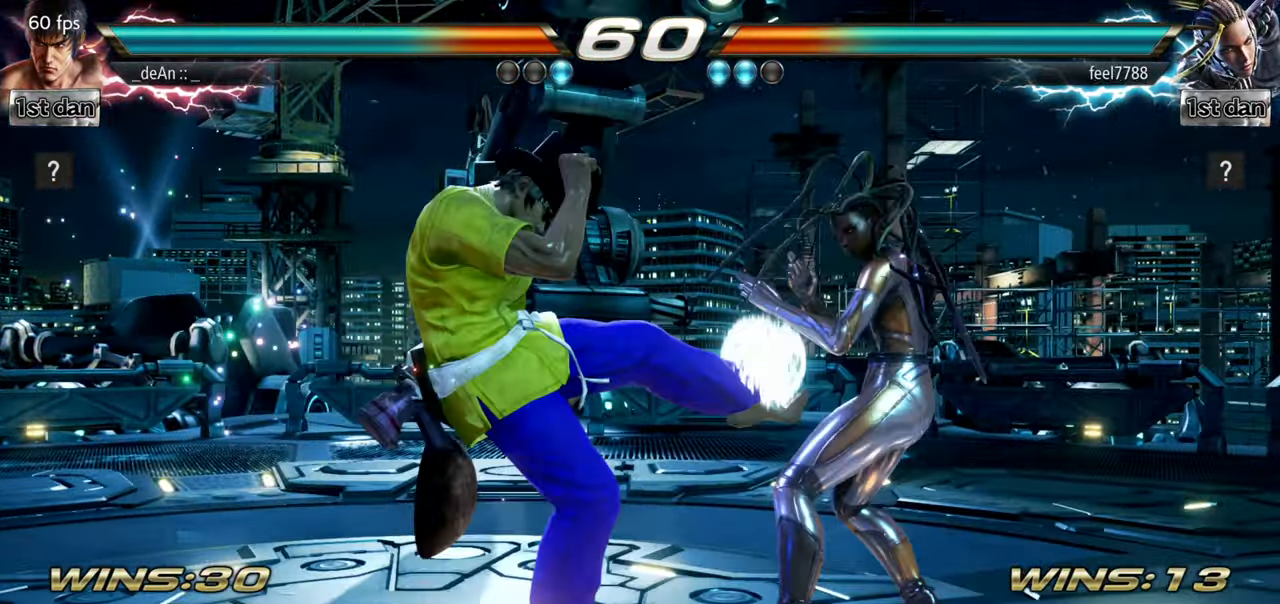
{"buttons": [], "left_stick": "left", "events": [[351, "left_stick", "left"]]}
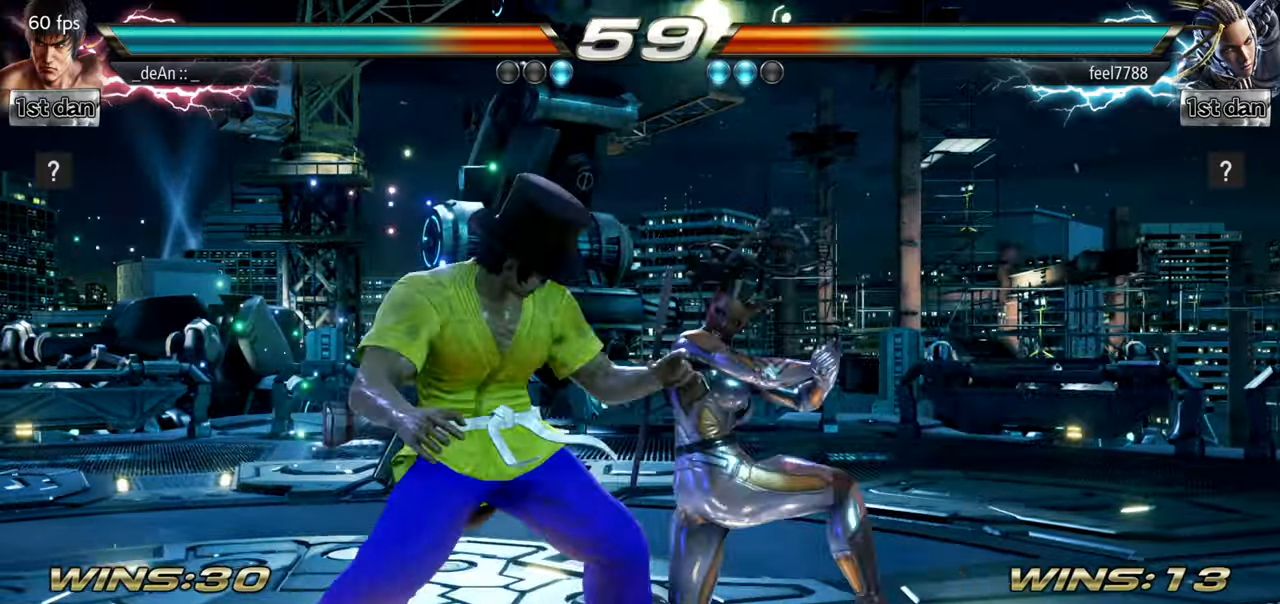
{"buttons": [], "left_stick": "left", "events": []}
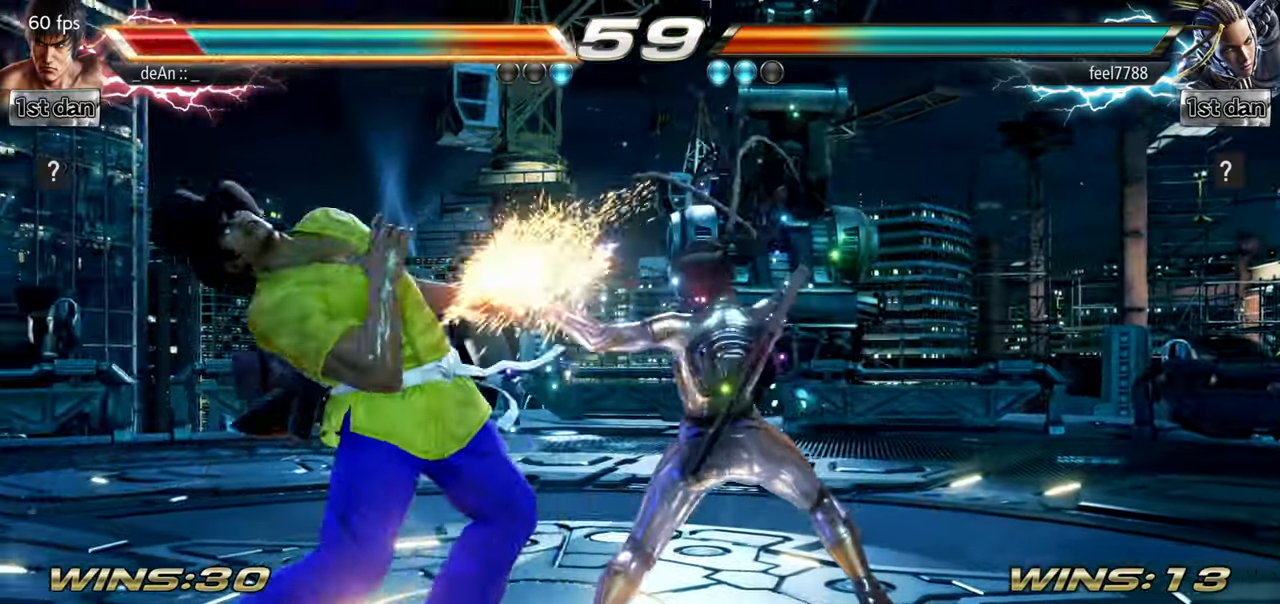
{"buttons": [], "left_stick": "down-right", "events": [[501, "left_stick", "down-right"]]}